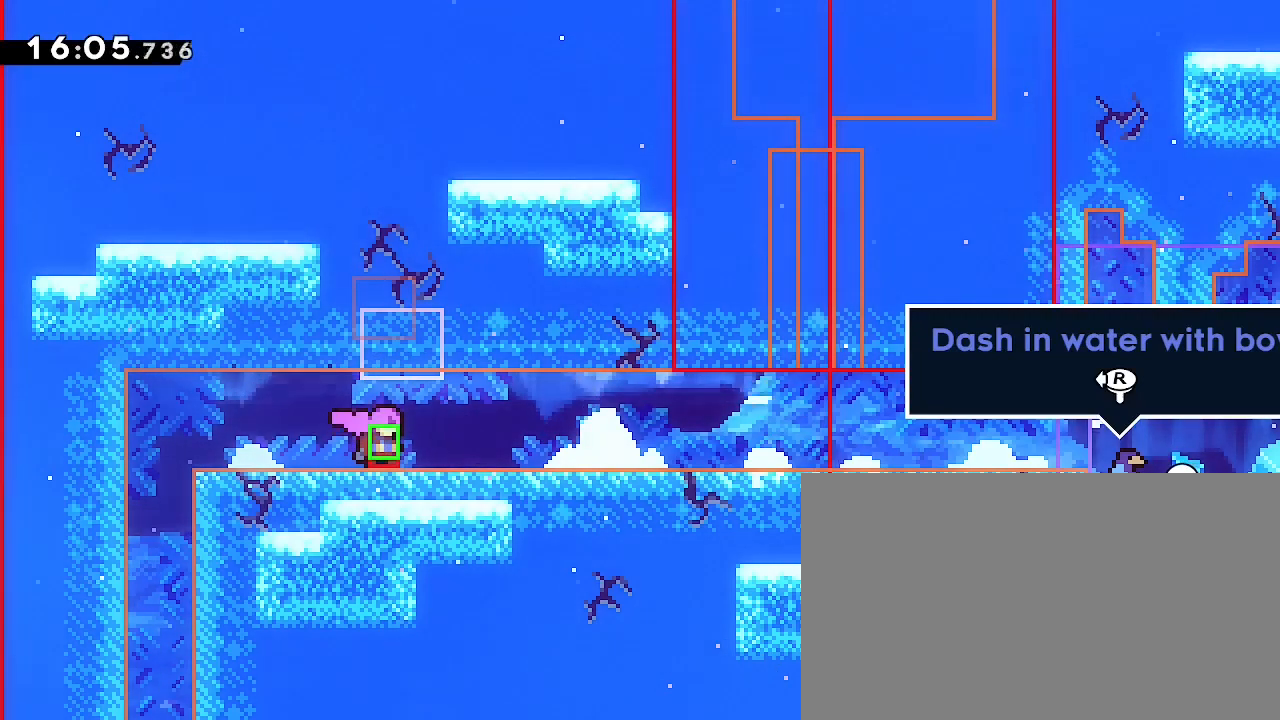
Gameplay with a controller (Xbox layout); each line is a JSON object with the inputs held at the frame after it (dt_ms = milliseconds from this image to that frame). "events" lists button and stick changes between this image and that frame as [ms after this image, input, new state], when the widget could be followed in between. Not read: L1 L2 R1 R2 SELECT START.
{"dt_ms": 500, "buttons": [], "left_stick": "center", "right_stick": "center", "events": []}
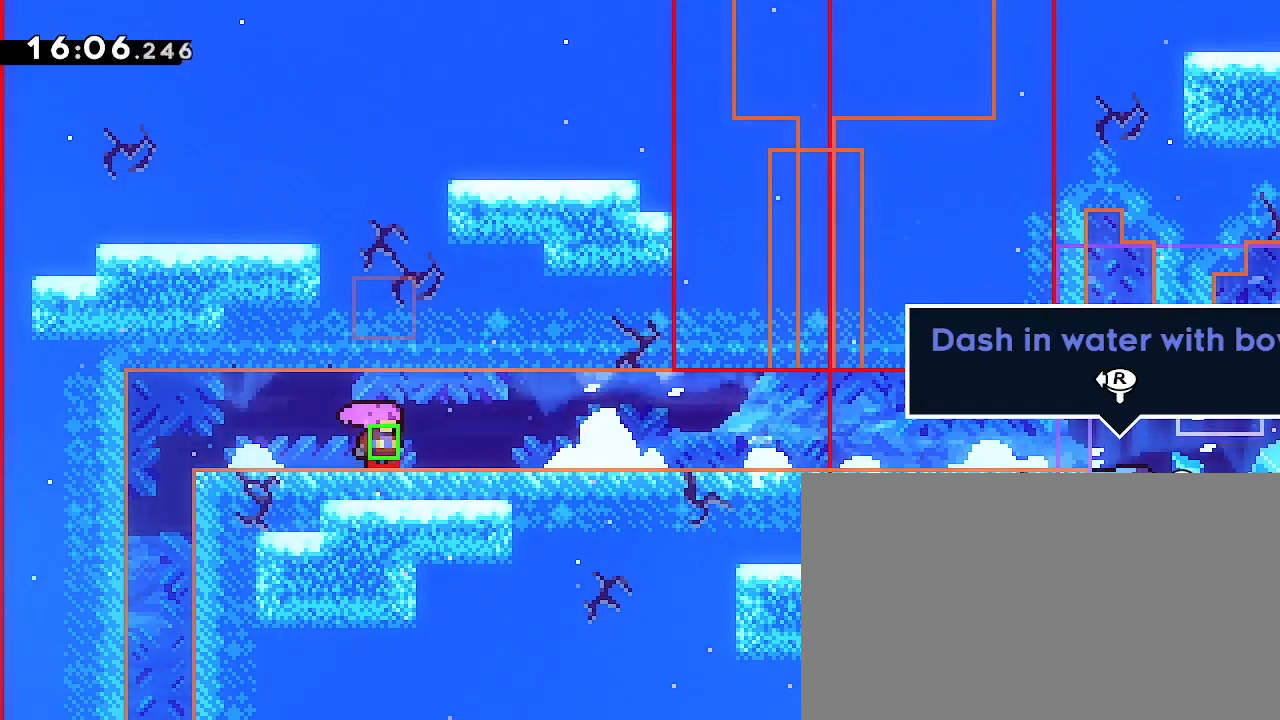
{"dt_ms": 500, "buttons": [], "left_stick": "up", "right_stick": "center", "events": [[500, "left_stick", "up"]]}
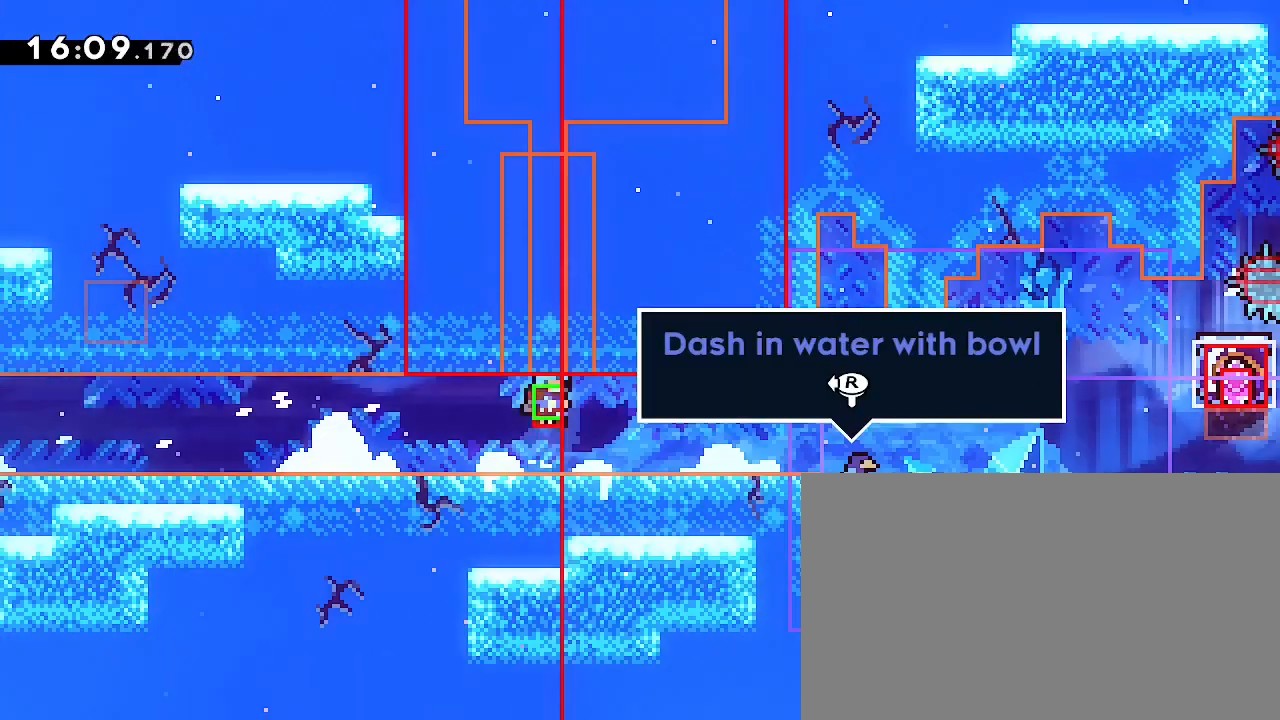
{"dt_ms": 500, "buttons": [], "left_stick": "up", "right_stick": "center", "events": [[167, "right_stick", "left"], [367, "right_stick", "center"]]}
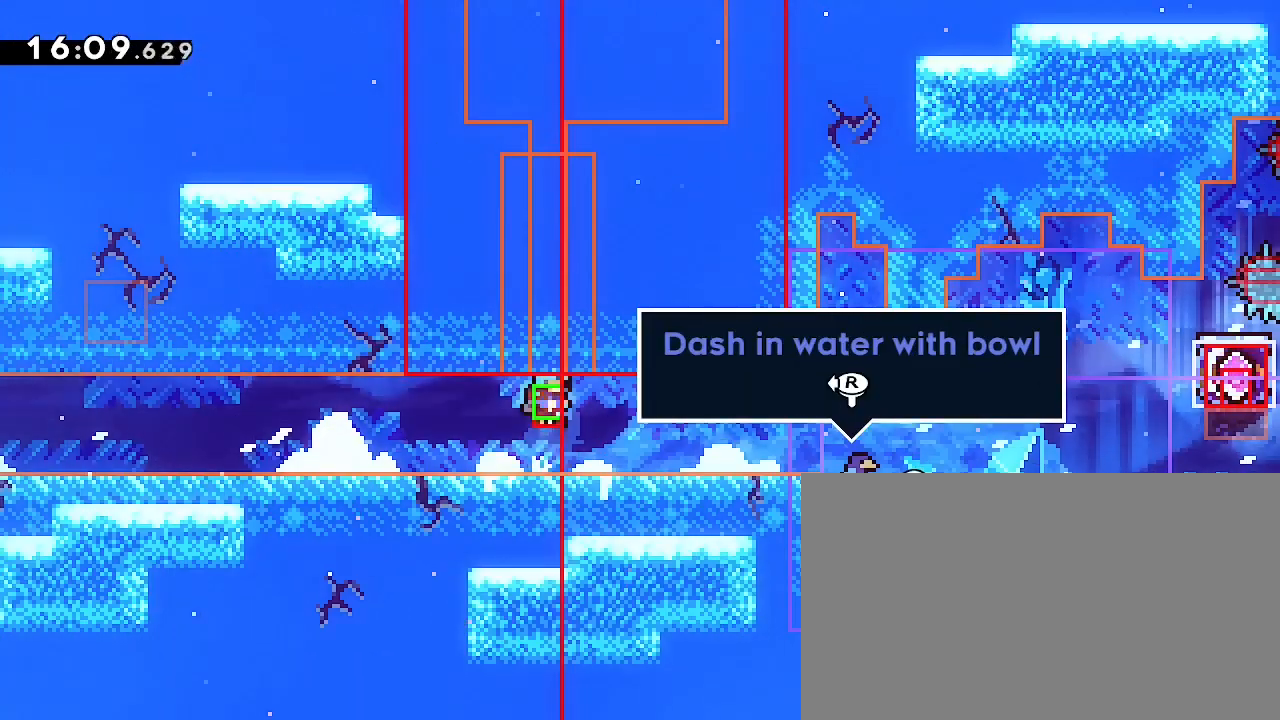
{"dt_ms": 500, "buttons": [], "left_stick": "left", "right_stick": "center", "events": [[167, "left_stick", "center"], [433, "left_stick", "left"]]}
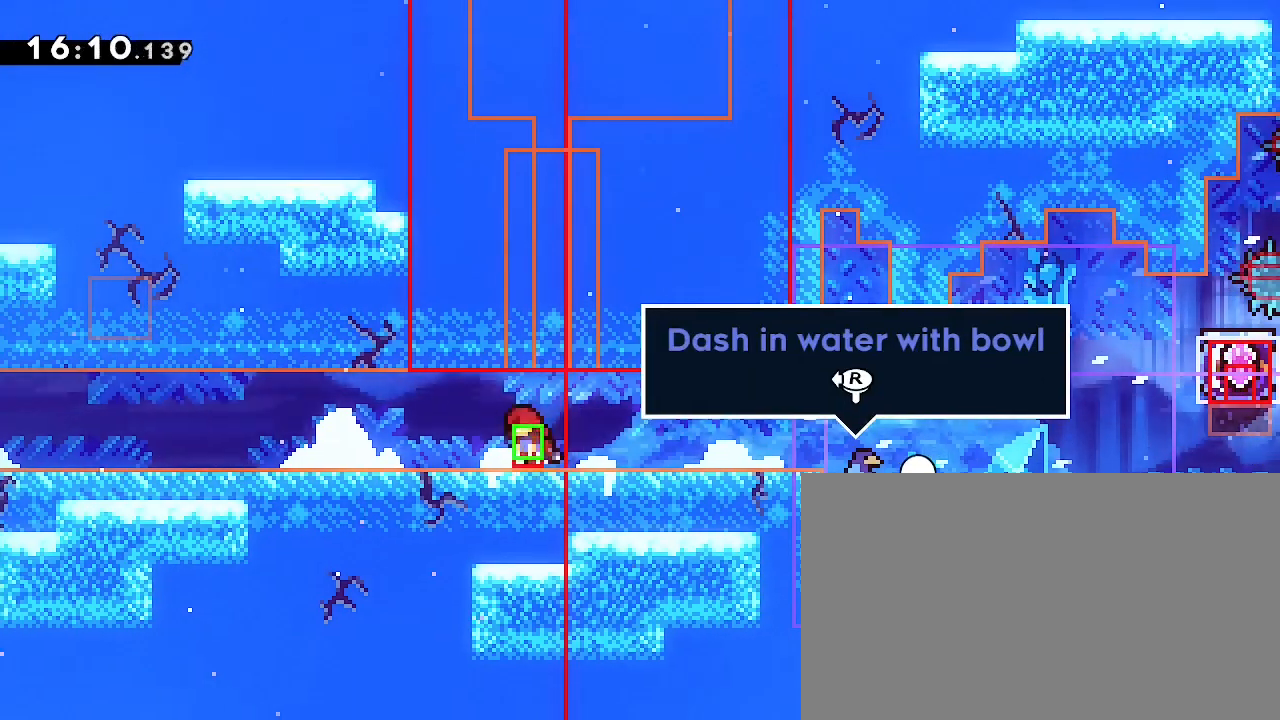
{"dt_ms": 500, "buttons": [], "left_stick": "right", "right_stick": "center", "events": [[367, "left_stick", "center"], [433, "left_stick", "right"]]}
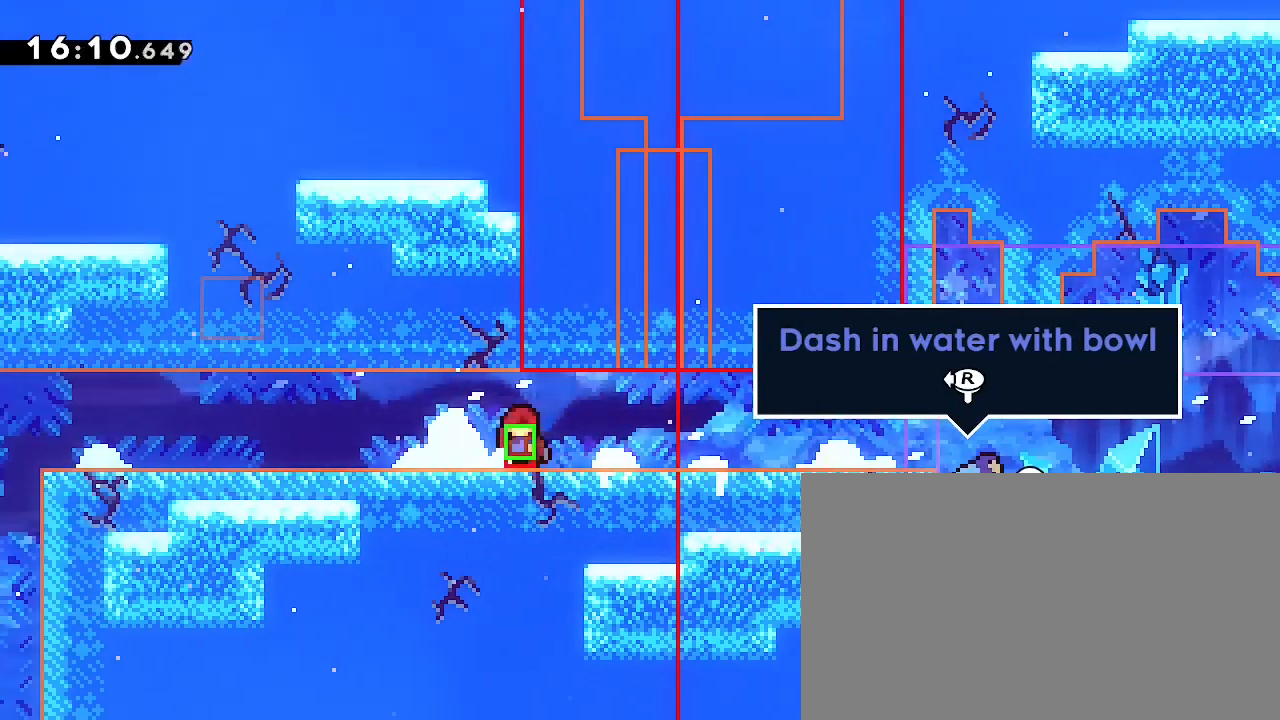
{"dt_ms": 500, "buttons": [], "left_stick": "left", "right_stick": "center"}
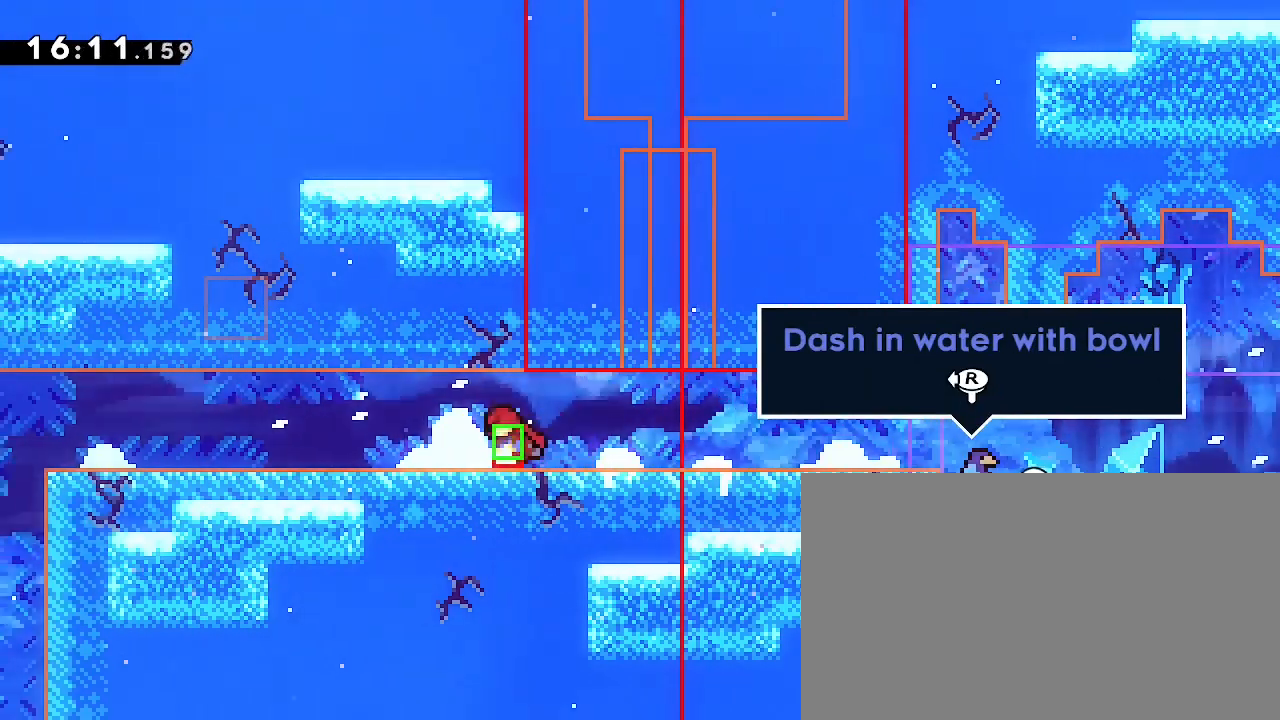
{"dt_ms": 500, "buttons": [], "left_stick": "left", "right_stick": "center", "events": [[200, "left_stick", "right"], [433, "left_stick", "center"], [500, "left_stick", "left"]]}
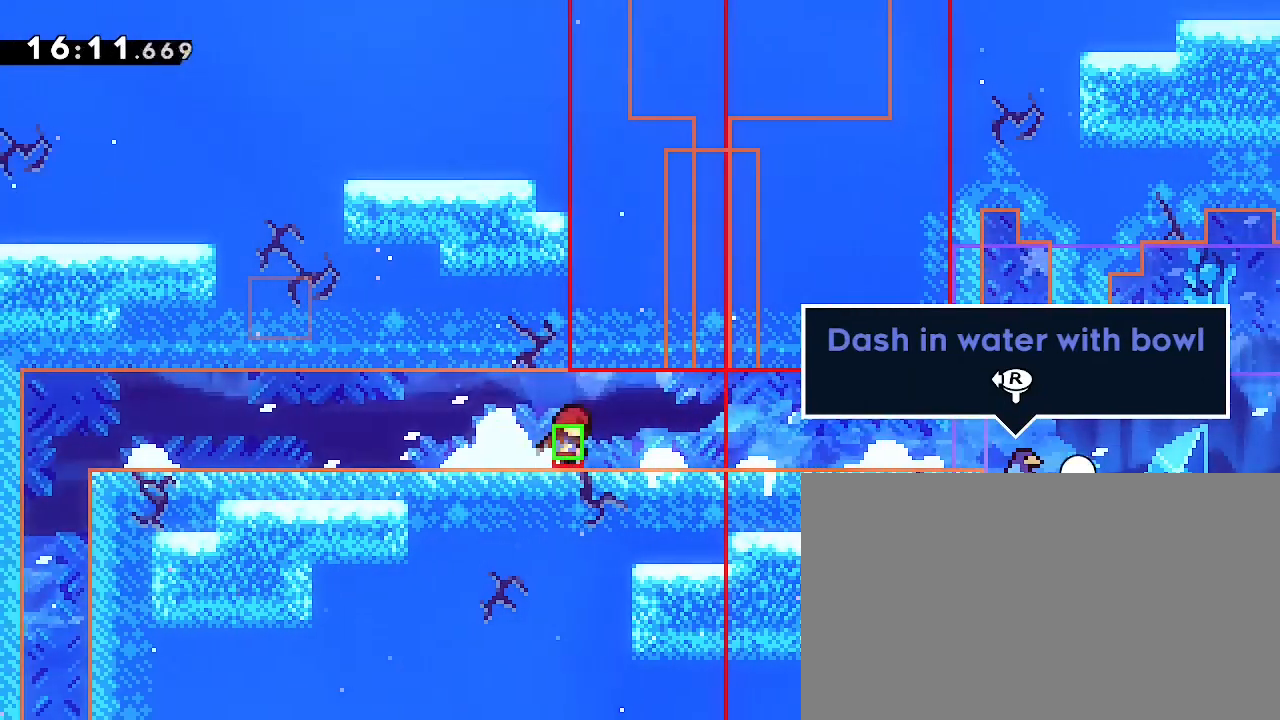
{"dt_ms": 500, "buttons": [], "left_stick": "down-left", "right_stick": "down-left", "events": [[500, "left_stick", "down-left"], [500, "right_stick", "down-left"]]}
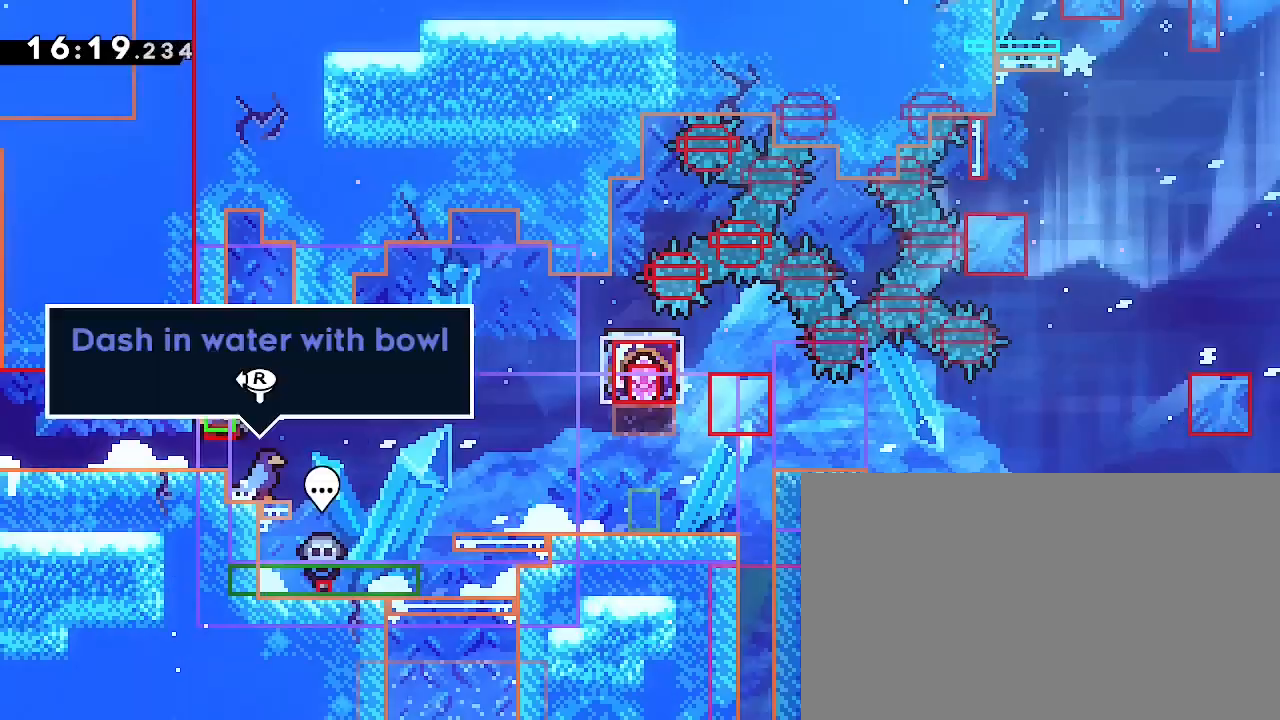
{"dt_ms": 500, "buttons": [], "left_stick": "center", "right_stick": "center", "events": [[133, "right_stick", "up"], [500, "left_stick", "center"], [500, "right_stick", "center"]]}
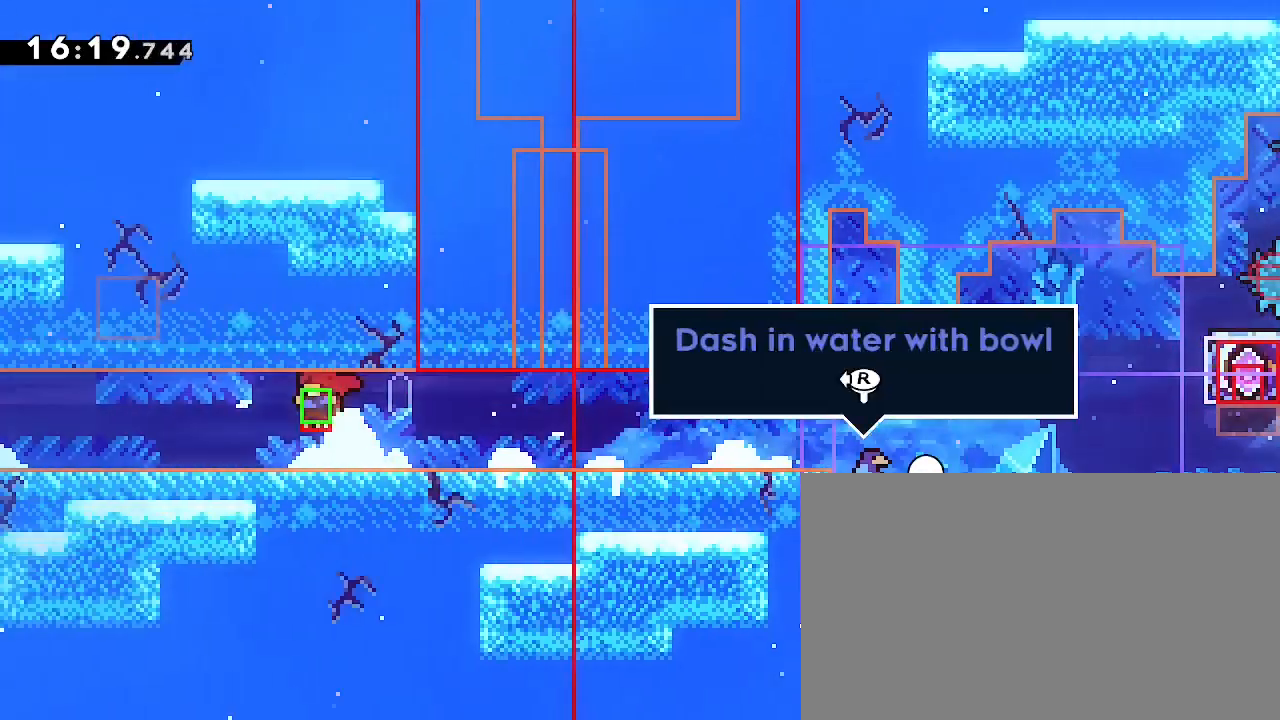
{"dt_ms": 500, "buttons": [], "left_stick": "center", "right_stick": "center", "events": []}
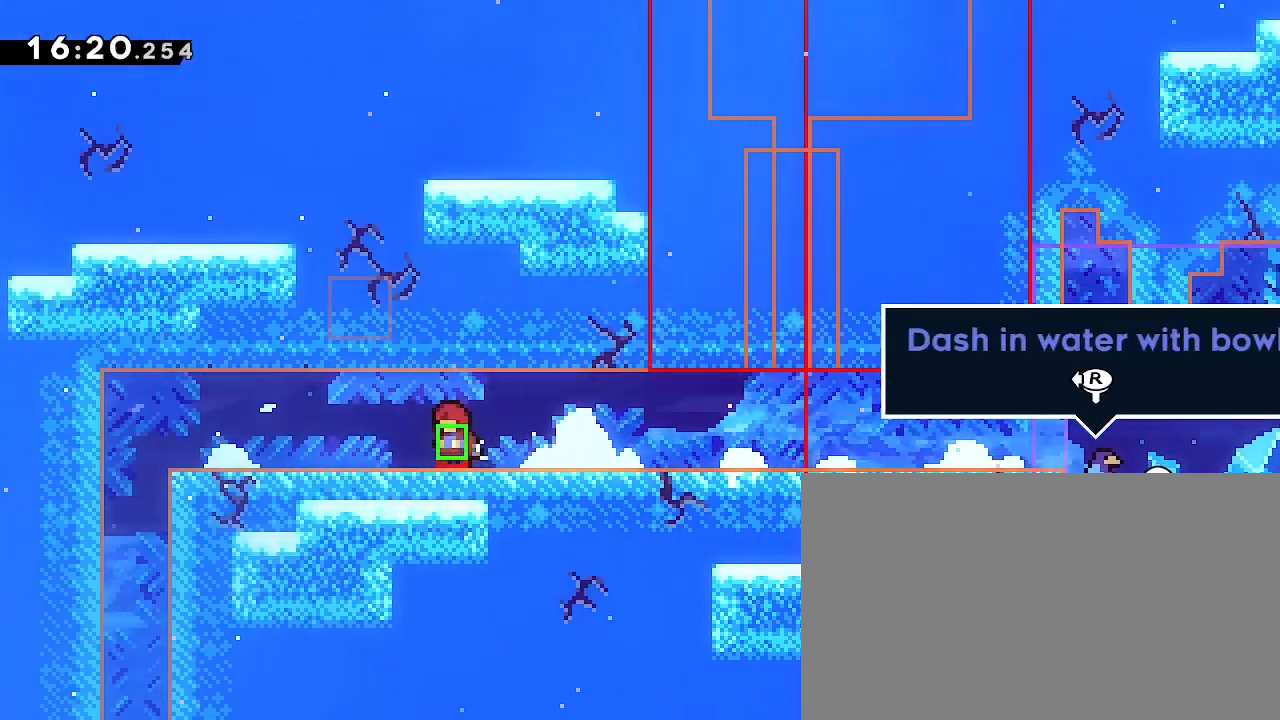
{"dt_ms": 500, "buttons": [], "left_stick": "center", "right_stick": "center", "events": []}
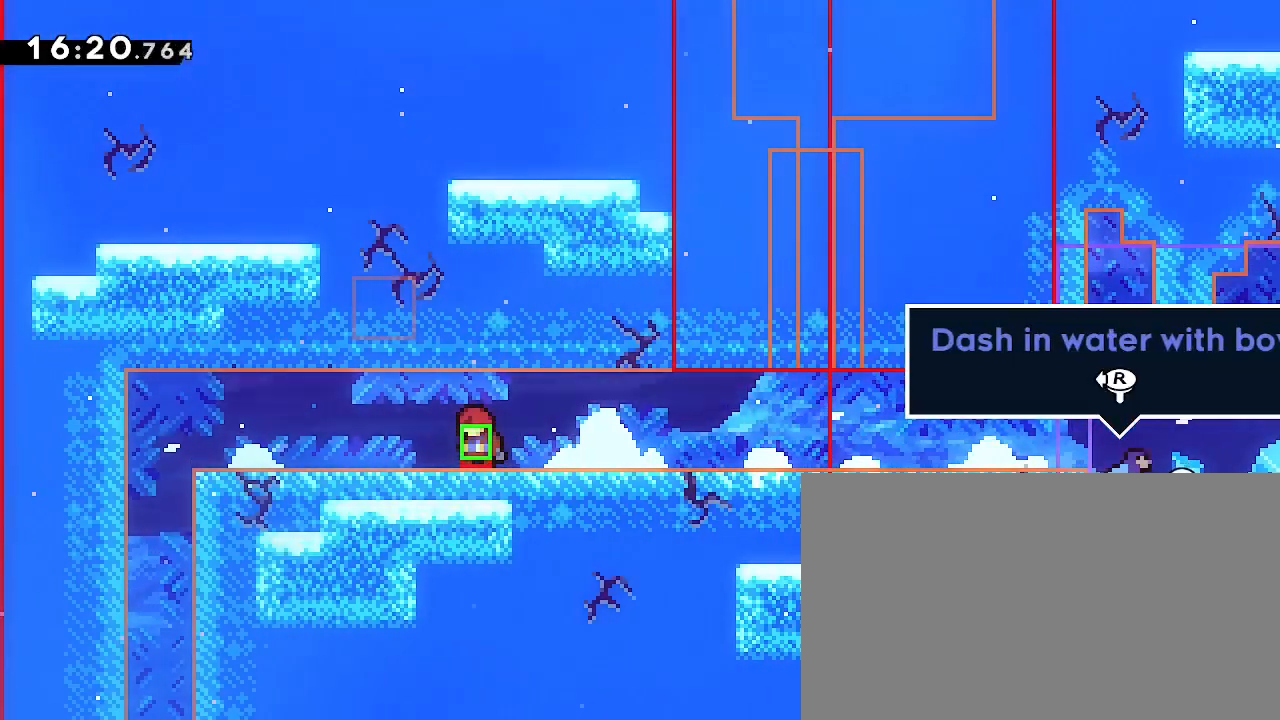
{"dt_ms": 500, "buttons": [], "left_stick": "center", "right_stick": "center", "events": []}
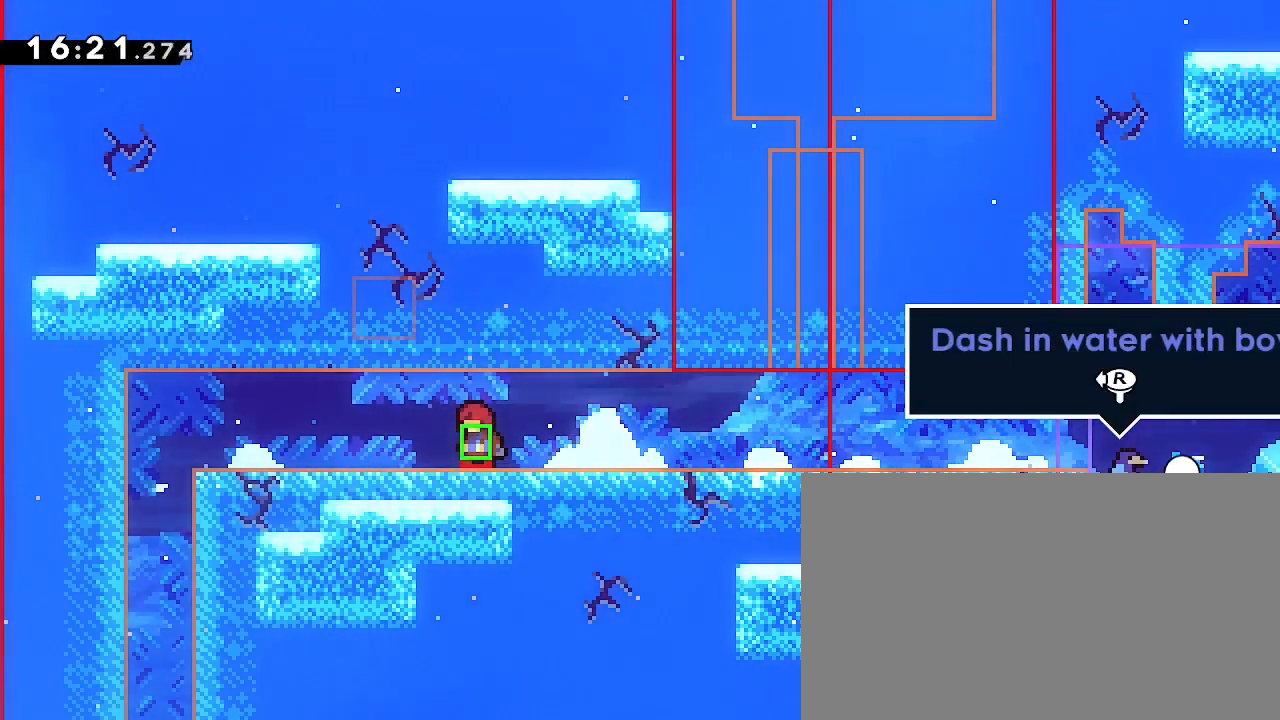
{"dt_ms": 500, "buttons": [], "left_stick": "center", "right_stick": "center", "events": []}
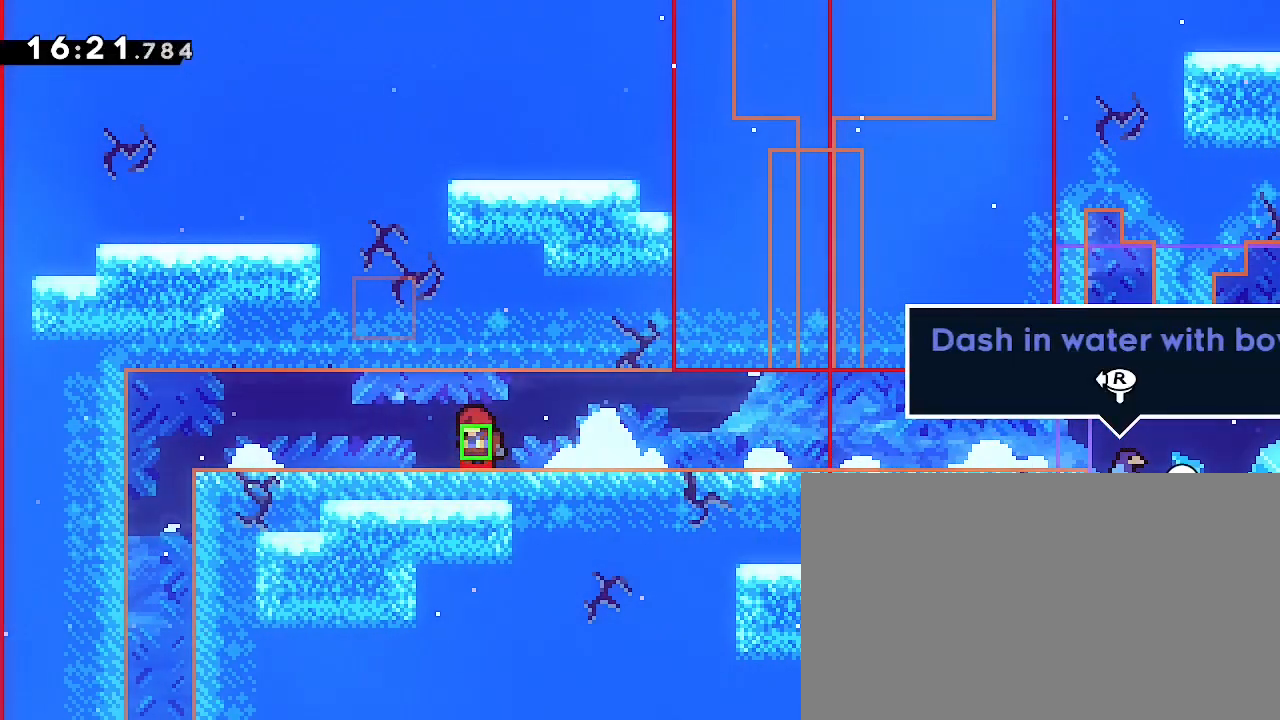
{"dt_ms": 500, "buttons": [], "left_stick": "center", "right_stick": "center", "events": []}
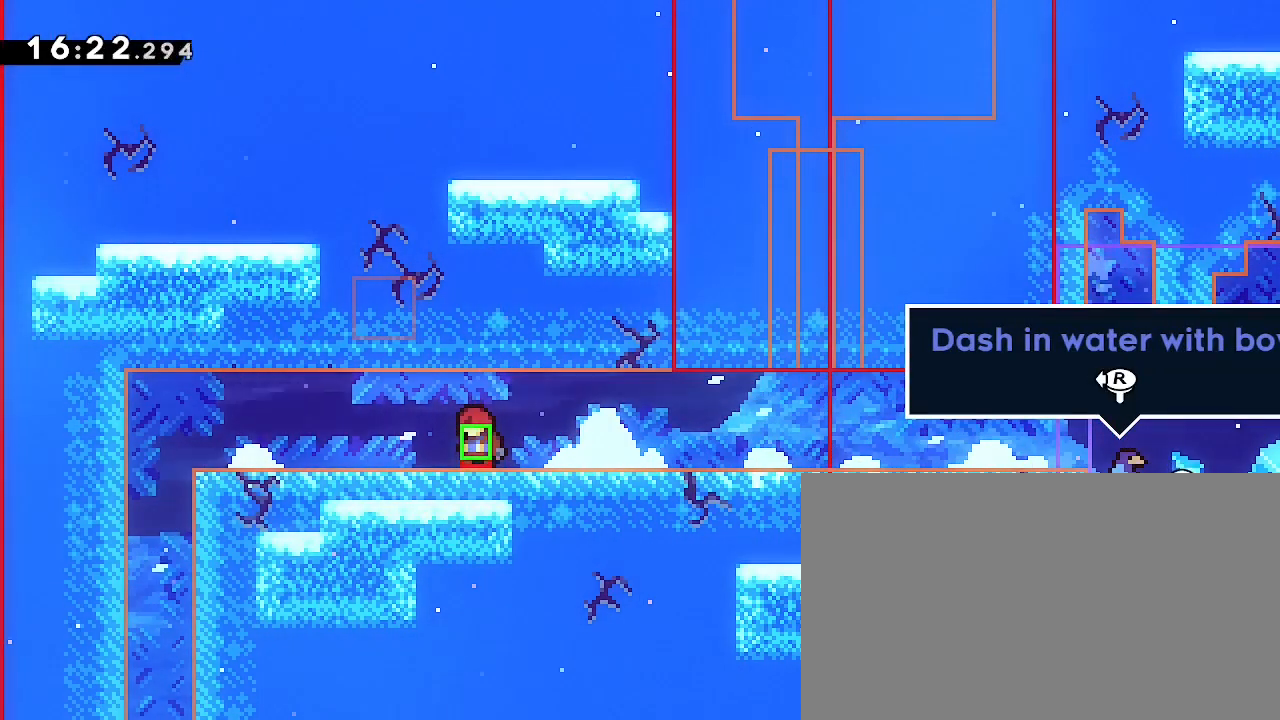
{"dt_ms": 500, "buttons": [], "left_stick": "center", "right_stick": "center", "events": []}
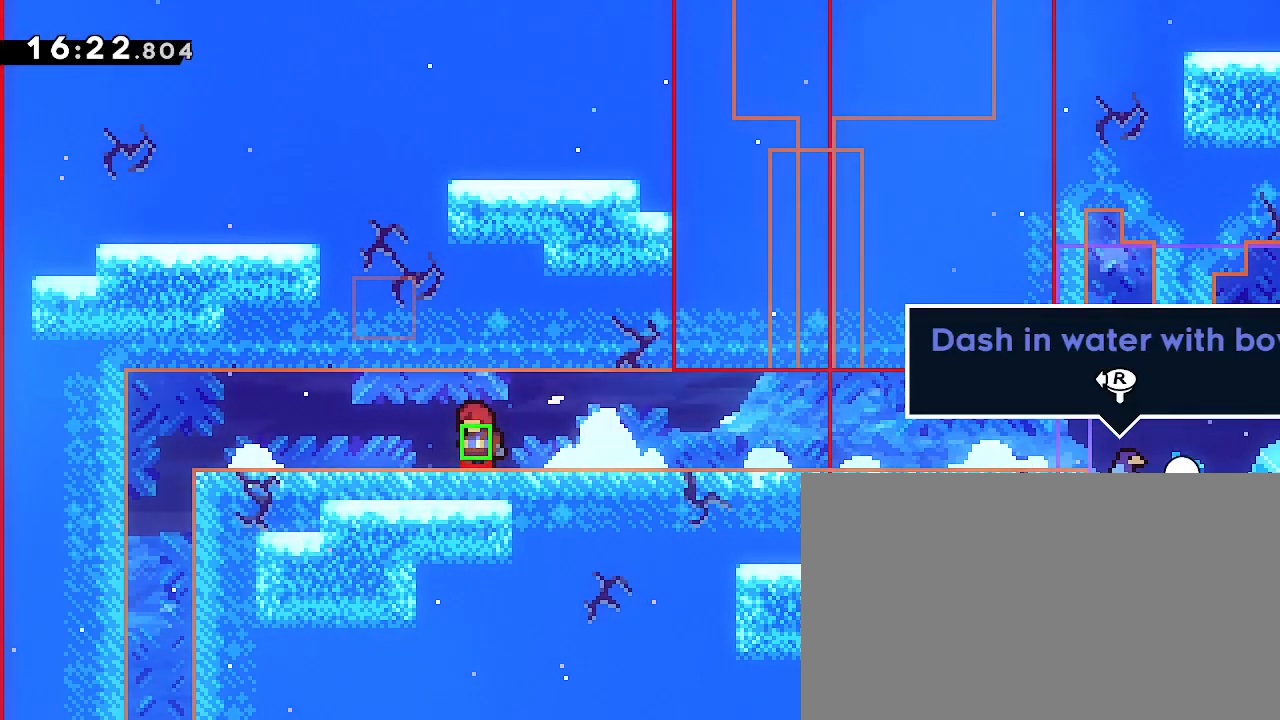
{"dt_ms": 500, "buttons": [], "left_stick": "center", "right_stick": "center", "events": []}
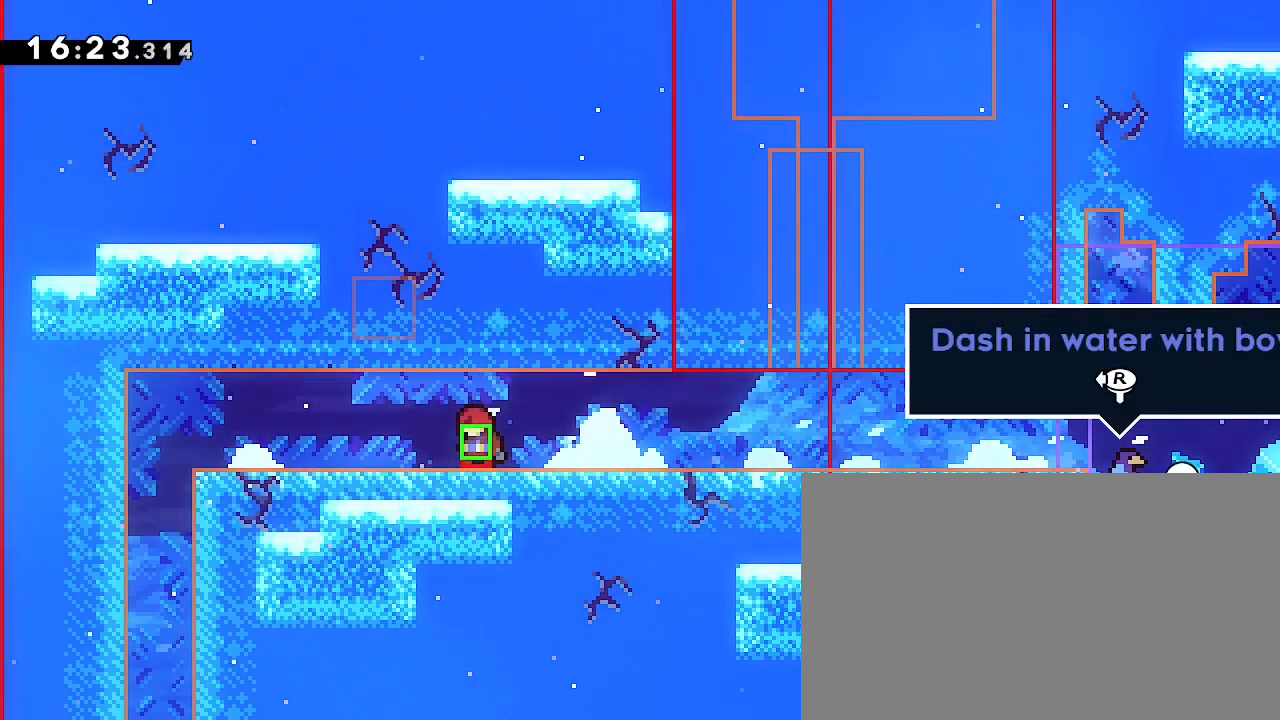
{"dt_ms": 500, "buttons": [], "left_stick": "down", "right_stick": "center", "events": [[333, "left_stick", "down"]]}
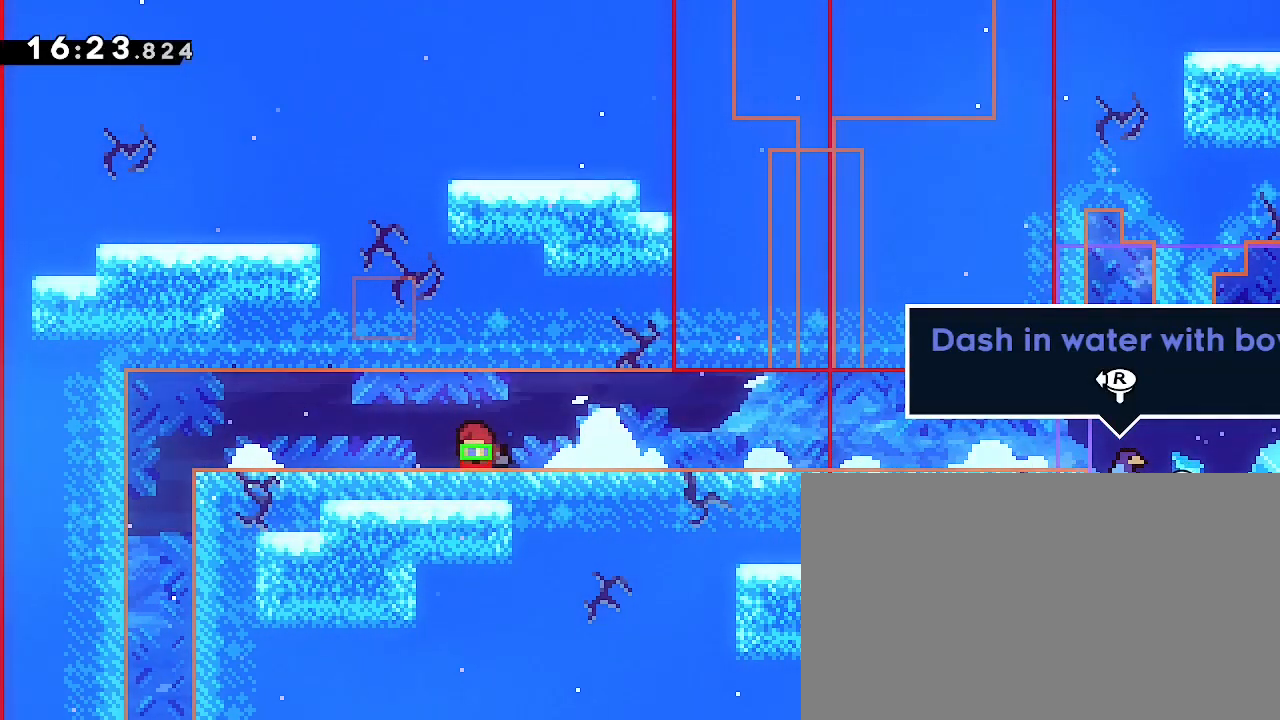
{"dt_ms": 500, "buttons": [], "left_stick": "down", "right_stick": "center", "events": [[233, "left_stick", "up"], [467, "left_stick", "down"]]}
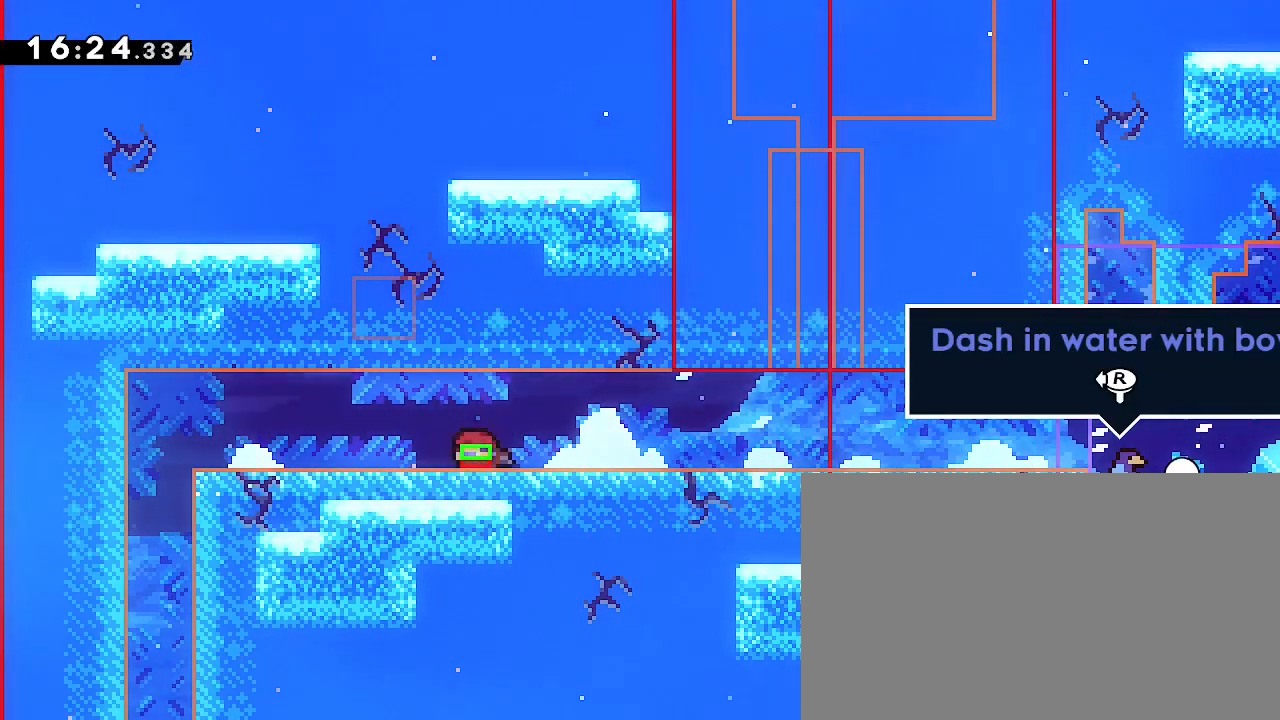
{"dt_ms": 500, "buttons": [], "left_stick": "up-right", "right_stick": "center", "events": [[33, "left_stick", "down-right"], [133, "left_stick", "up-right"], [200, "left_stick", "up-left"], [333, "left_stick", "down-right"], [467, "left_stick", "up-right"]]}
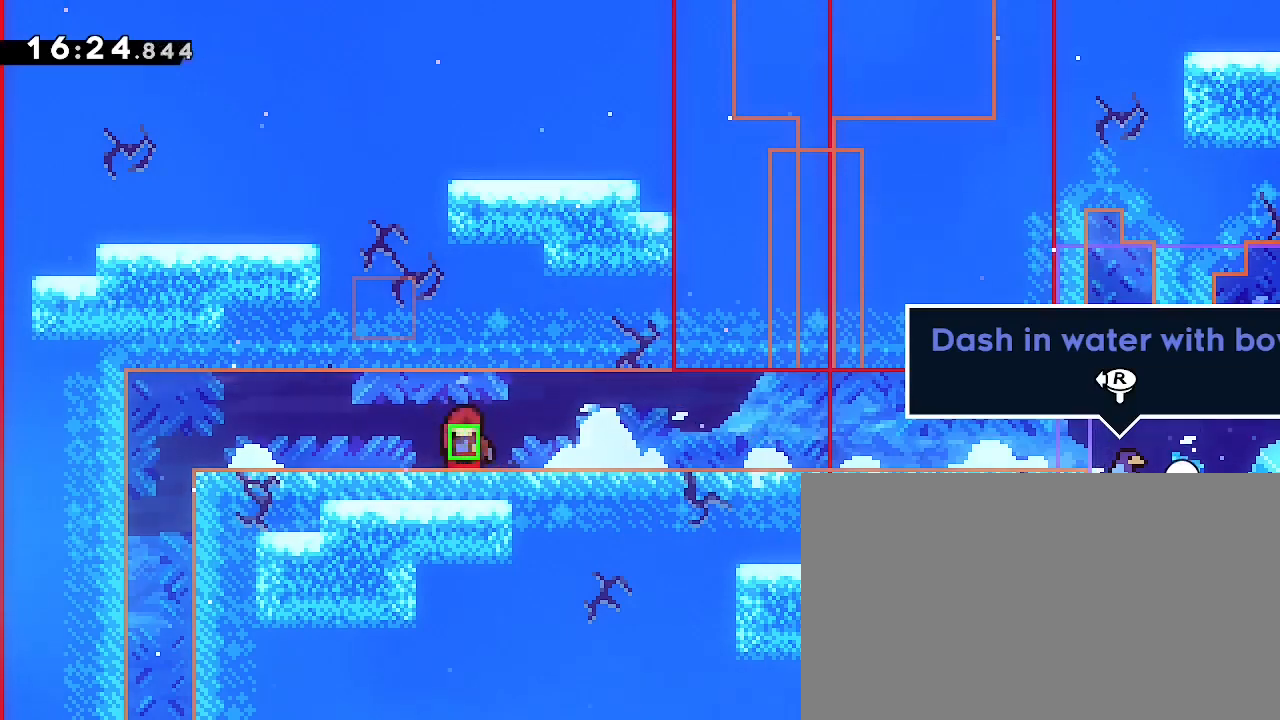
{"dt_ms": 500, "buttons": [], "left_stick": "center", "right_stick": "center", "events": [[67, "left_stick", "up-left"], [200, "left_stick", "down-left"], [333, "left_stick", "center"]]}
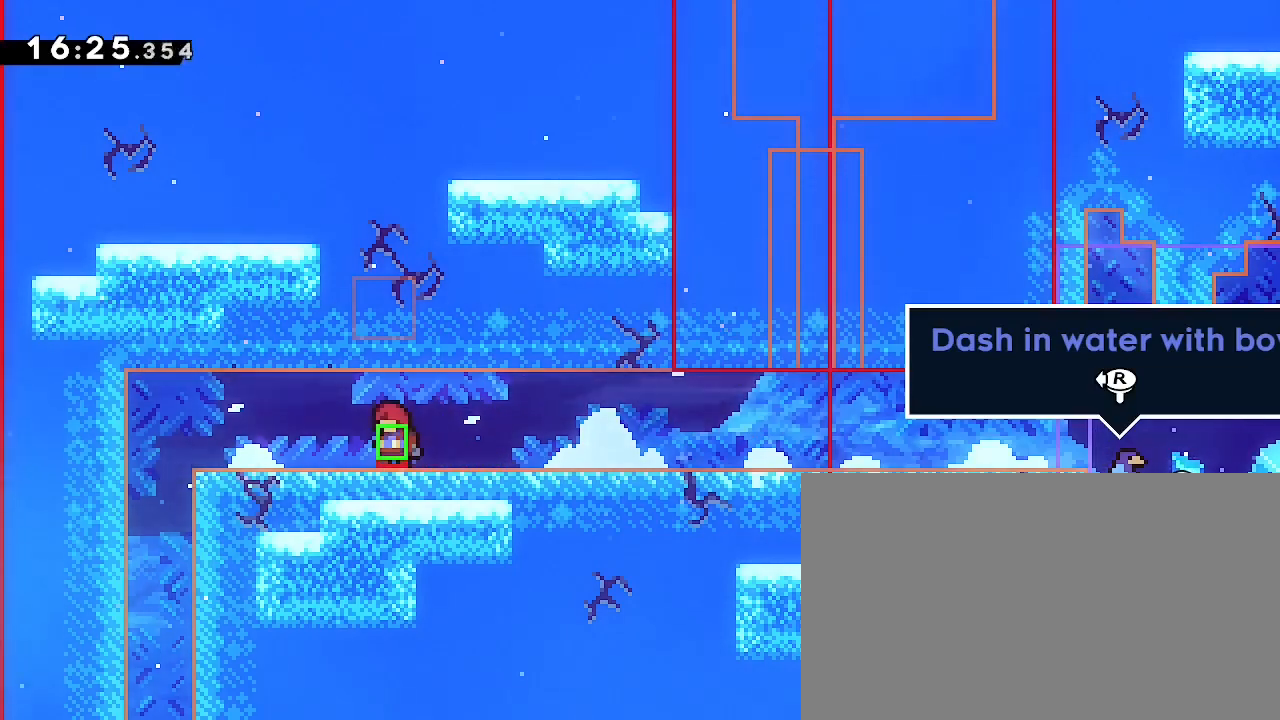
{"dt_ms": 500, "buttons": [], "left_stick": "center", "right_stick": "center", "events": [[33, "left_stick", "down"], [233, "left_stick", "center"]]}
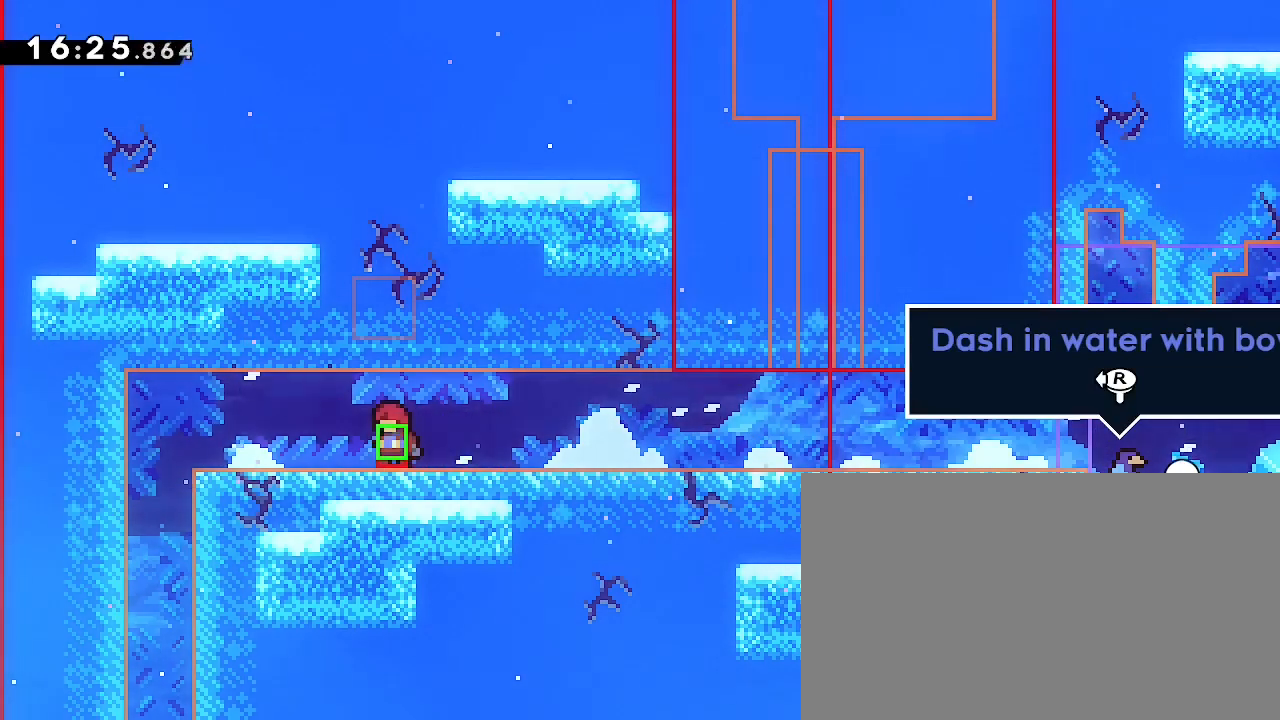
{"dt_ms": 500, "buttons": [], "left_stick": "center", "right_stick": "center", "events": [[133, "left_stick", "right"], [333, "left_stick", "center"]]}
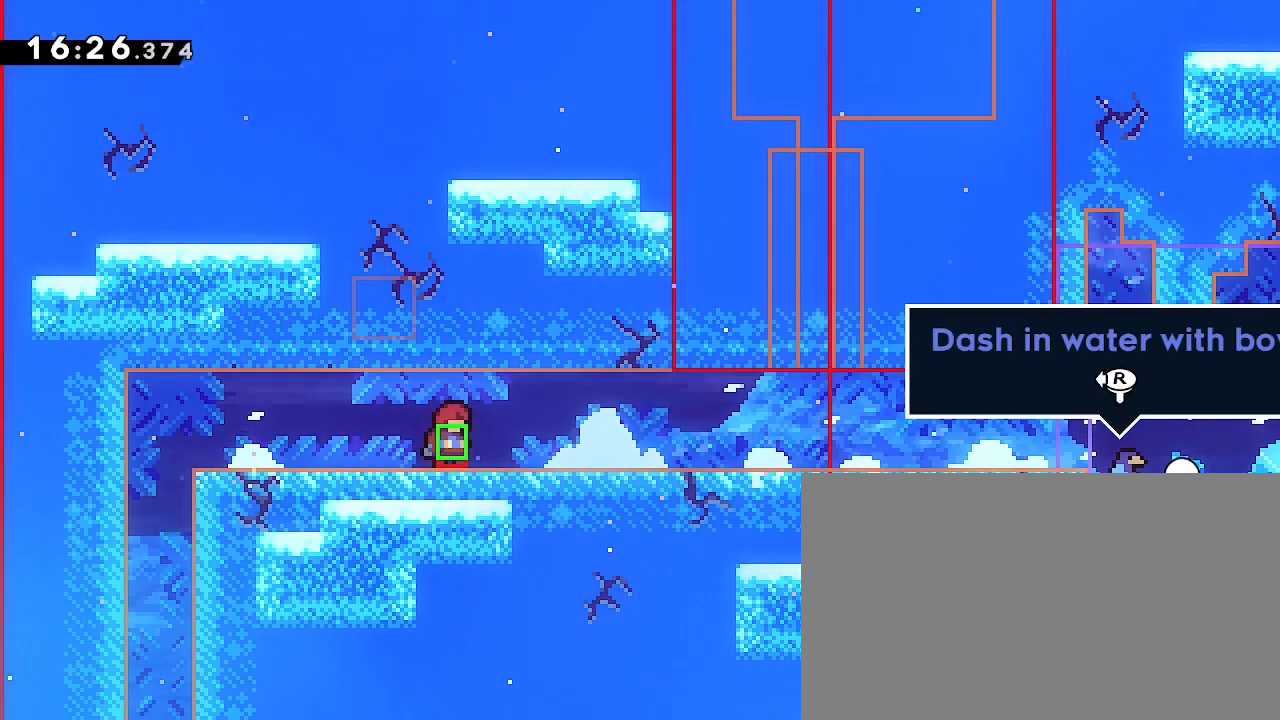
{"dt_ms": 500, "buttons": [], "left_stick": "center", "right_stick": "center", "events": []}
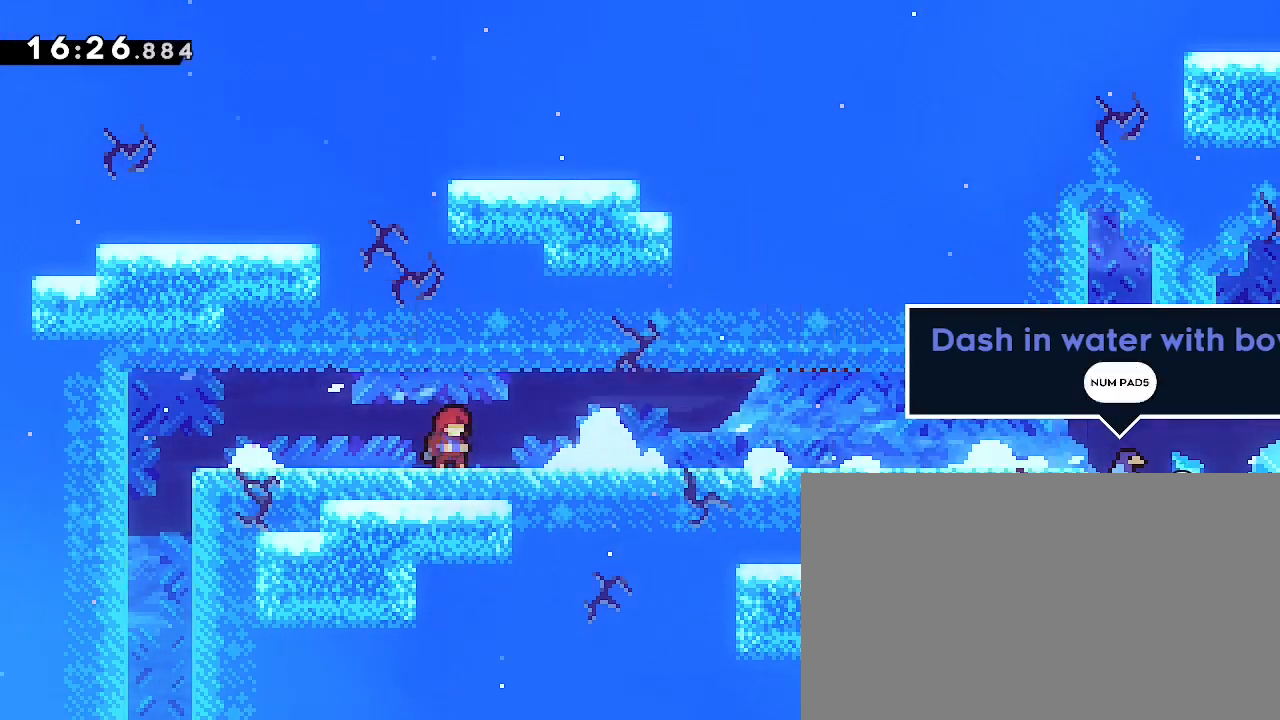
{"dt_ms": 500, "buttons": [], "left_stick": "center", "right_stick": "center", "events": []}
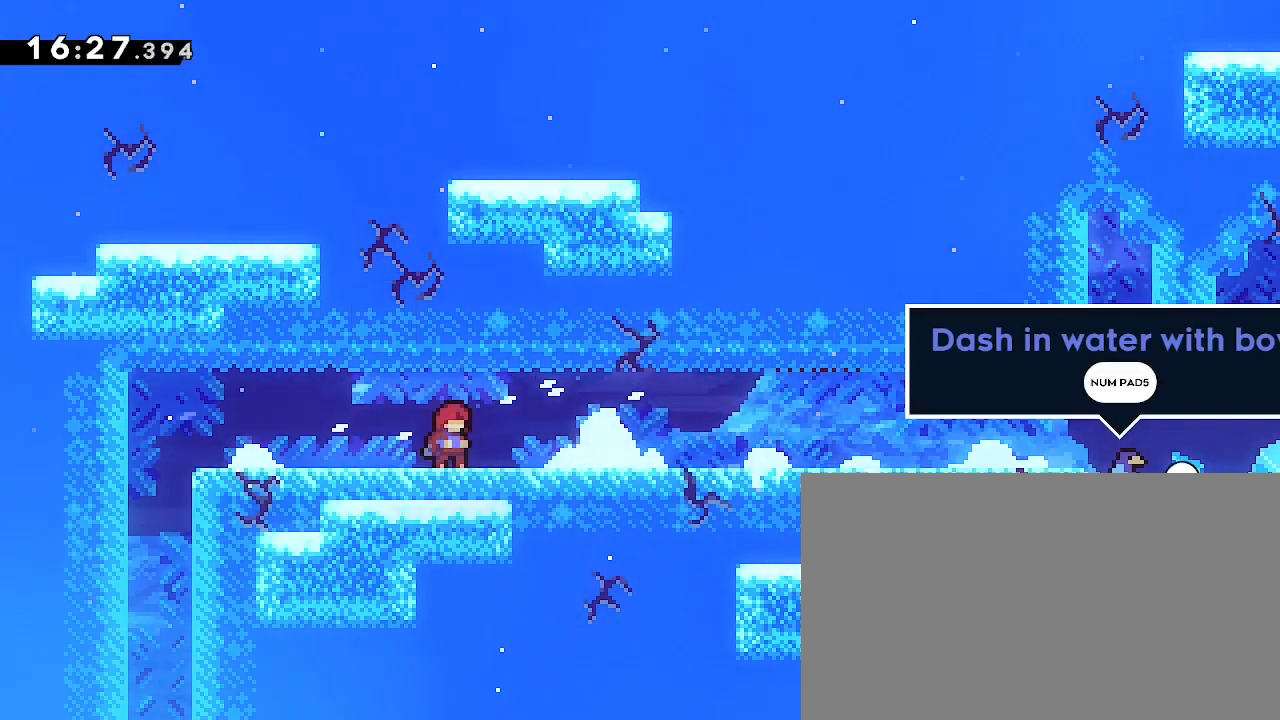
{"dt_ms": 500, "buttons": [], "left_stick": "left", "right_stick": "left", "events": [[300, "left_stick", "down-left"], [367, "right_stick", "left"], [433, "left_stick", "left"]]}
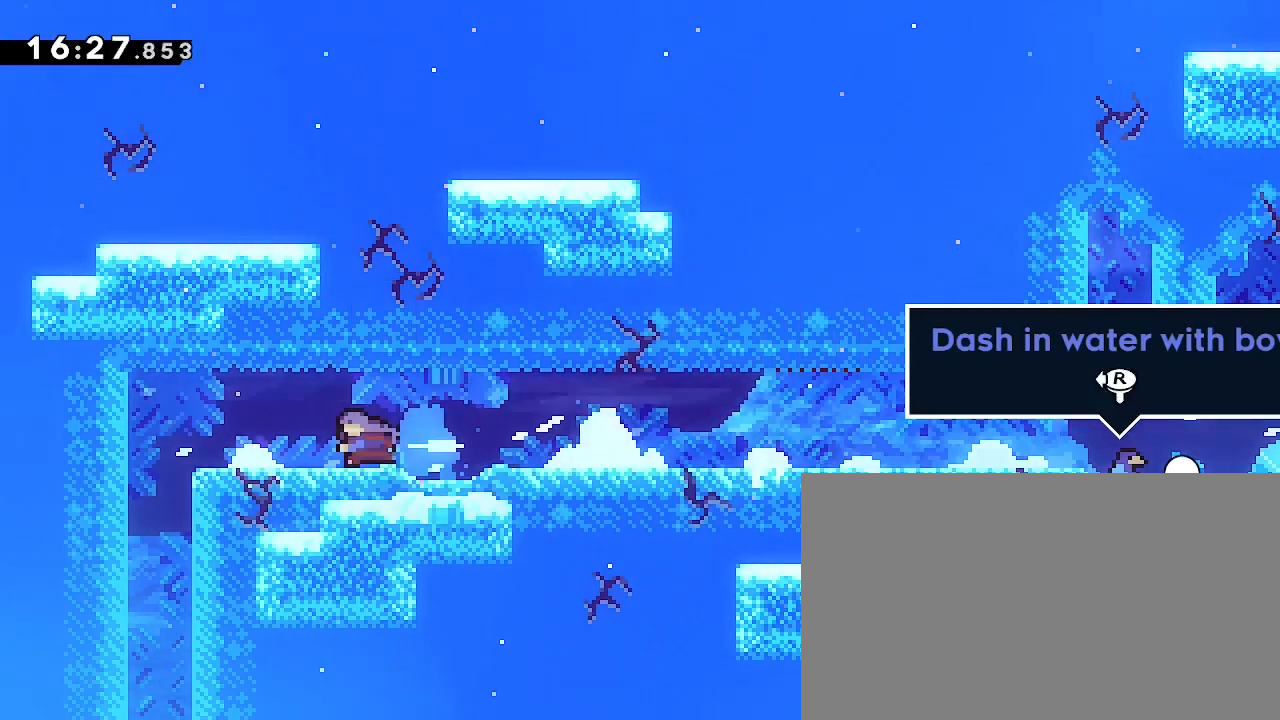
{"dt_ms": 500, "buttons": [], "left_stick": "right", "right_stick": "right", "events": [[33, "right_stick", "center"], [300, "left_stick", "center"], [433, "left_stick", "right"], [467, "right_stick", "right"]]}
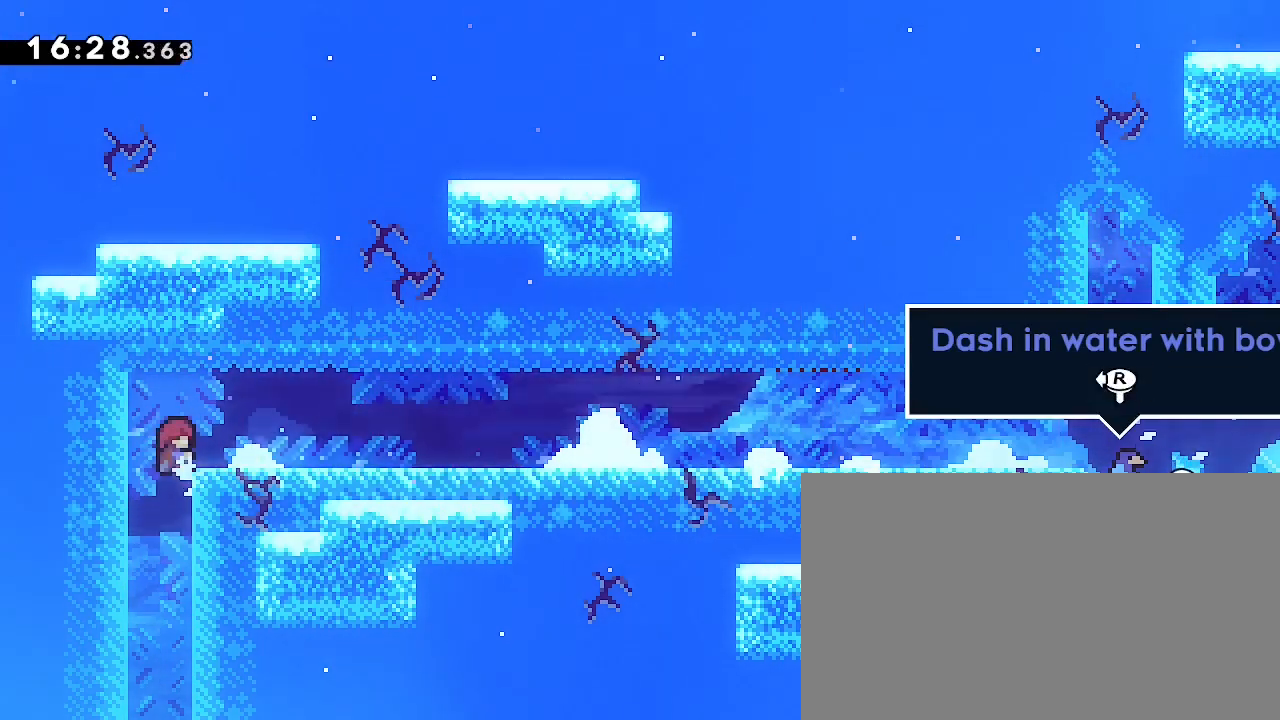
{"dt_ms": 500, "buttons": [], "left_stick": "center", "right_stick": "center", "events": [[133, "left_stick", "center"], [200, "right_stick", "center"]]}
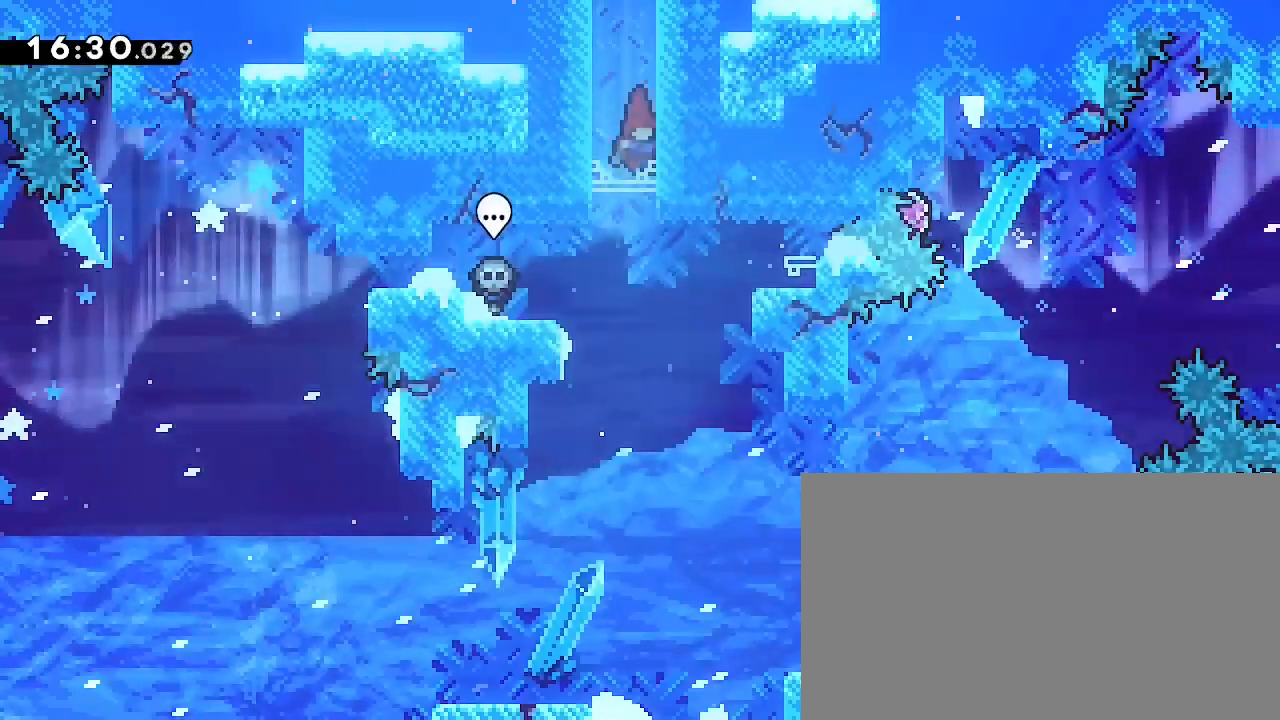
{"dt_ms": 500, "buttons": [], "left_stick": "right", "right_stick": "center", "events": [[33, "right_stick", "right"], [133, "right_stick", "center"], [200, "left_stick", "right"], [267, "left_stick", "up"], [300, "right_stick", "right"], [333, "left_stick", "right"], [433, "right_stick", "center"]]}
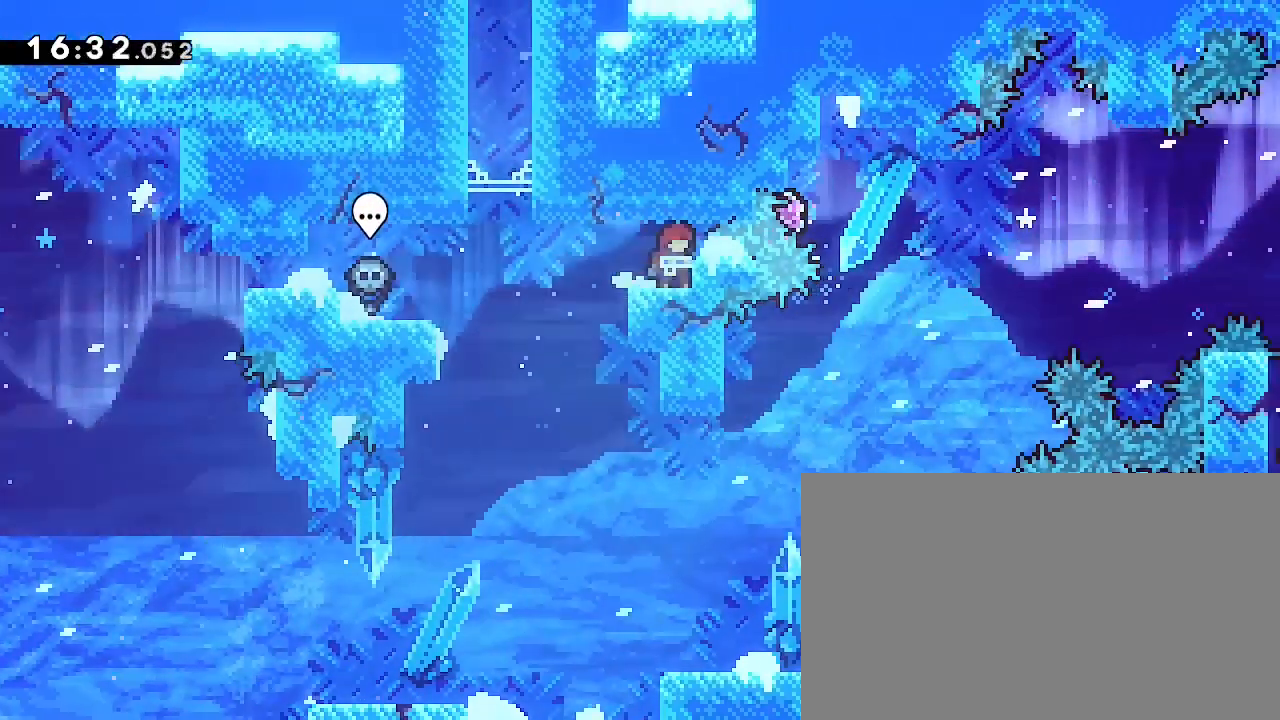
{"dt_ms": 500, "buttons": [], "left_stick": "left", "right_stick": "center", "events": [[67, "left_stick", "down-right"], [167, "left_stick", "center"], [233, "left_stick", "down-right"], [233, "right_stick", "down-left"], [333, "left_stick", "center"], [333, "right_stick", "up-right"], [400, "left_stick", "right"], [467, "left_stick", "left"], [500, "right_stick", "center"]]}
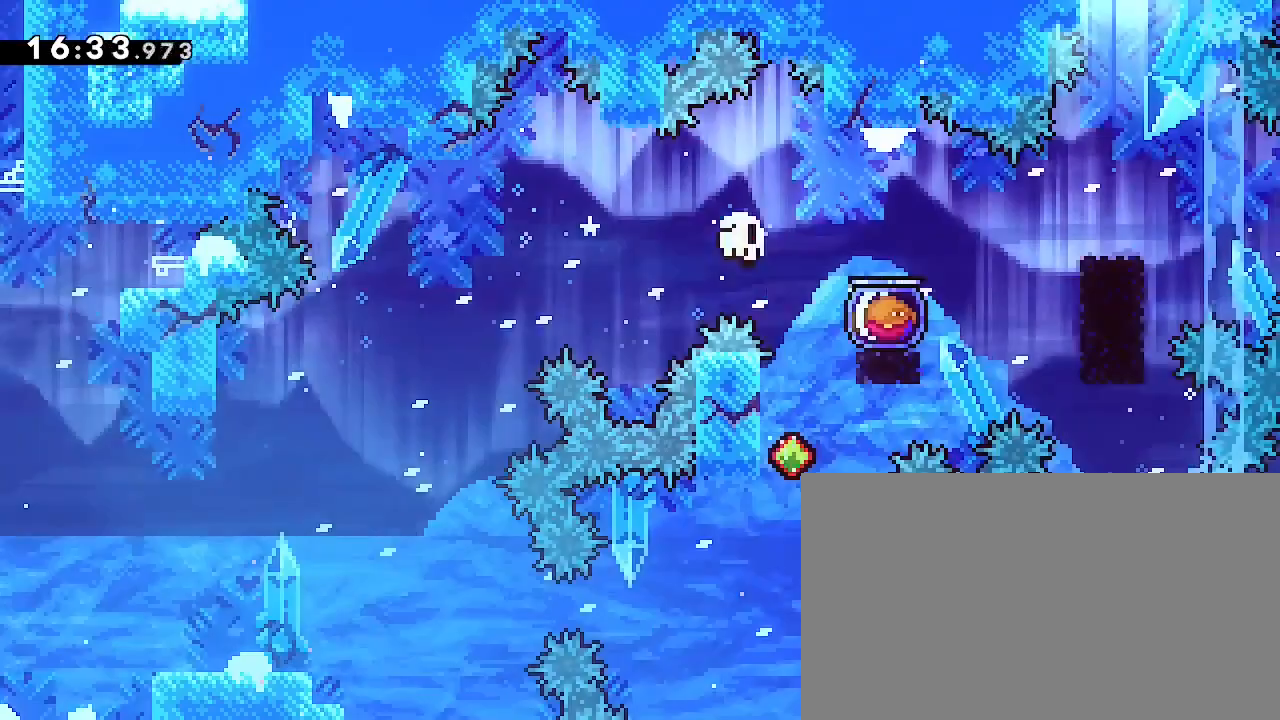
{"dt_ms": 1000, "buttons": [], "left_stick": "right", "right_stick": "up"}
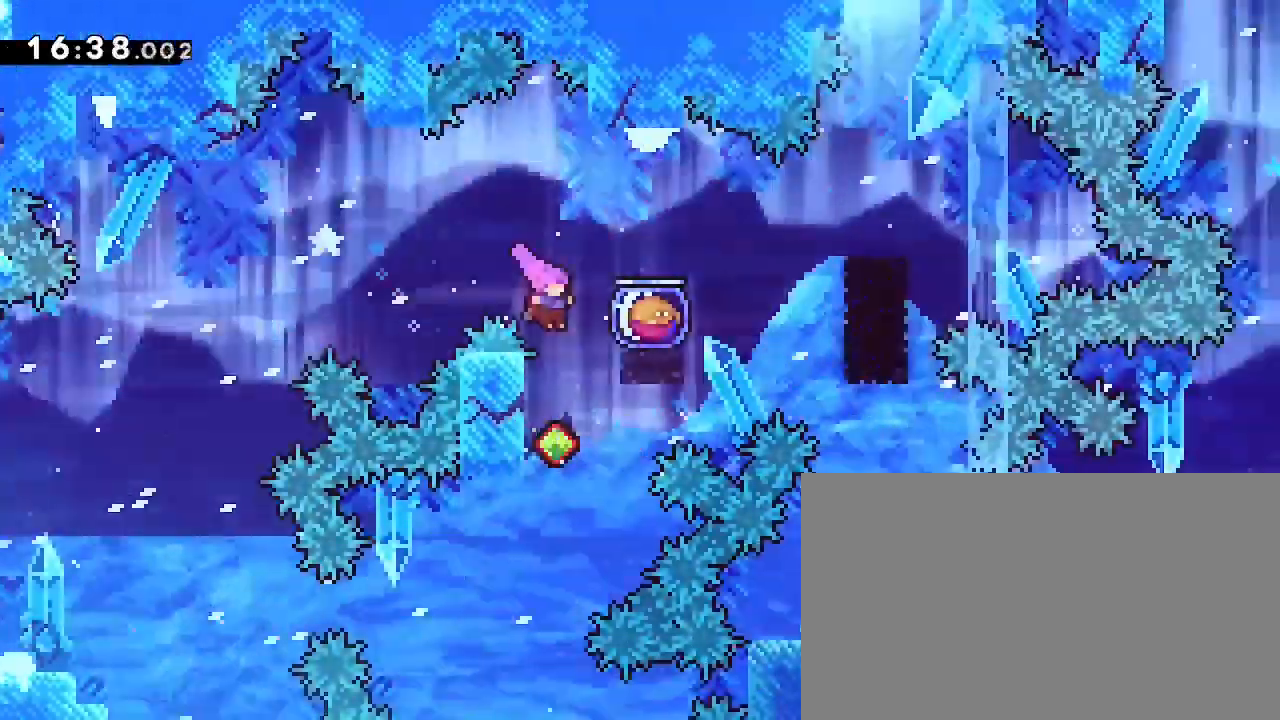
{"dt_ms": 500, "buttons": [], "left_stick": "up-right", "right_stick": "right", "events": [[33, "left_stick", "left"], [33, "right_stick", "right"], [133, "left_stick", "up"], [267, "left_stick", "right"], [267, "right_stick", "up-right"], [433, "left_stick", "up-right"], [500, "right_stick", "right"]]}